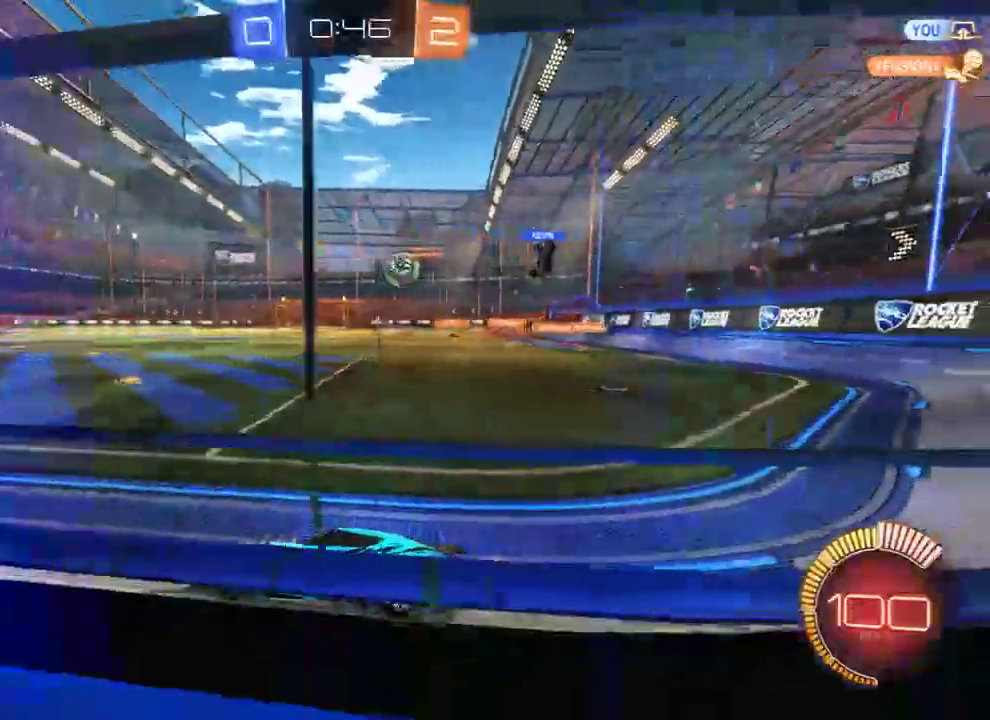
Gameplay with a controller (Xbox layout); each line is a JSON object with the inputs held at the frame after it. "events" lists button and stick changes between this image and that frame as [ms after this image, input, new state], when the widget could be followed in between.
{"buttons": [], "left_stick": "center", "right_stick": "center", "events": [[483, "B", "up"], [483, "left_stick", "center"]]}
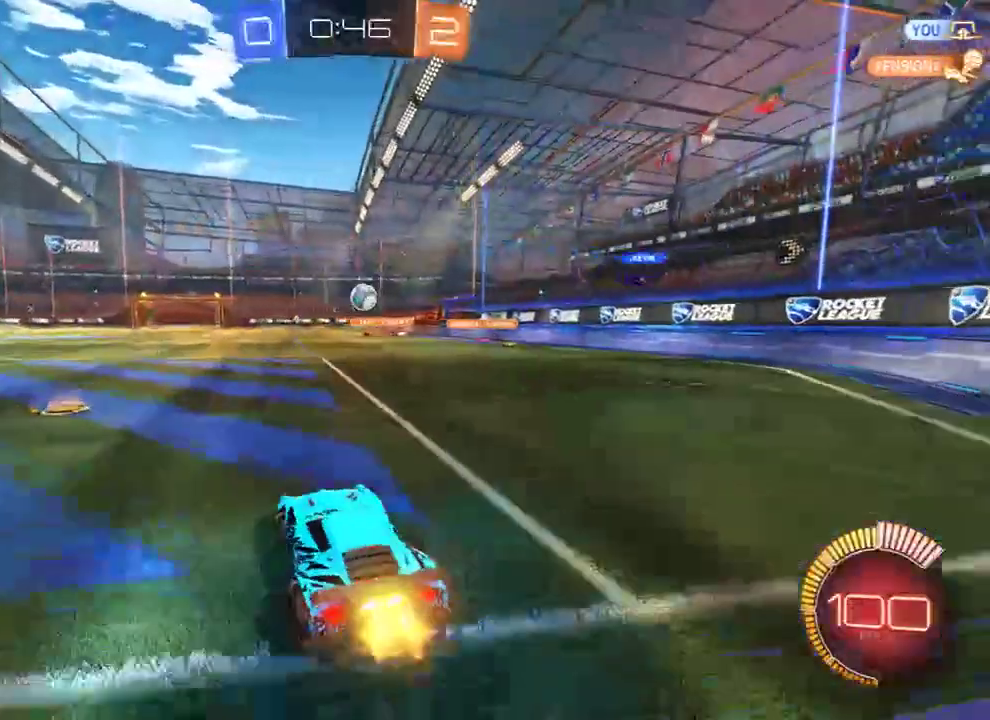
{"buttons": ["B"], "left_stick": "left", "right_stick": "center", "events": [[17, "left_stick", "left"], [217, "B", "down"], [367, "B", "up"], [433, "B", "down"]]}
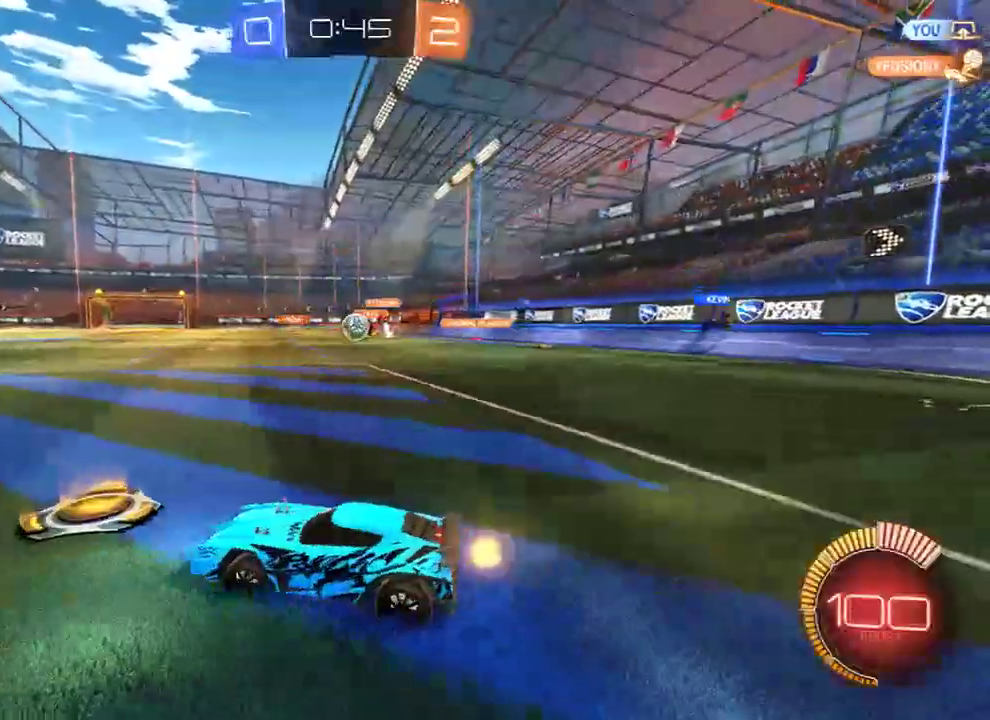
{"buttons": ["B"], "left_stick": "right", "right_stick": "center", "events": [[167, "left_stick", "right"], [267, "B", "up"], [267, "L2", "down"], [467, "B", "down"], [500, "L2", "up"]]}
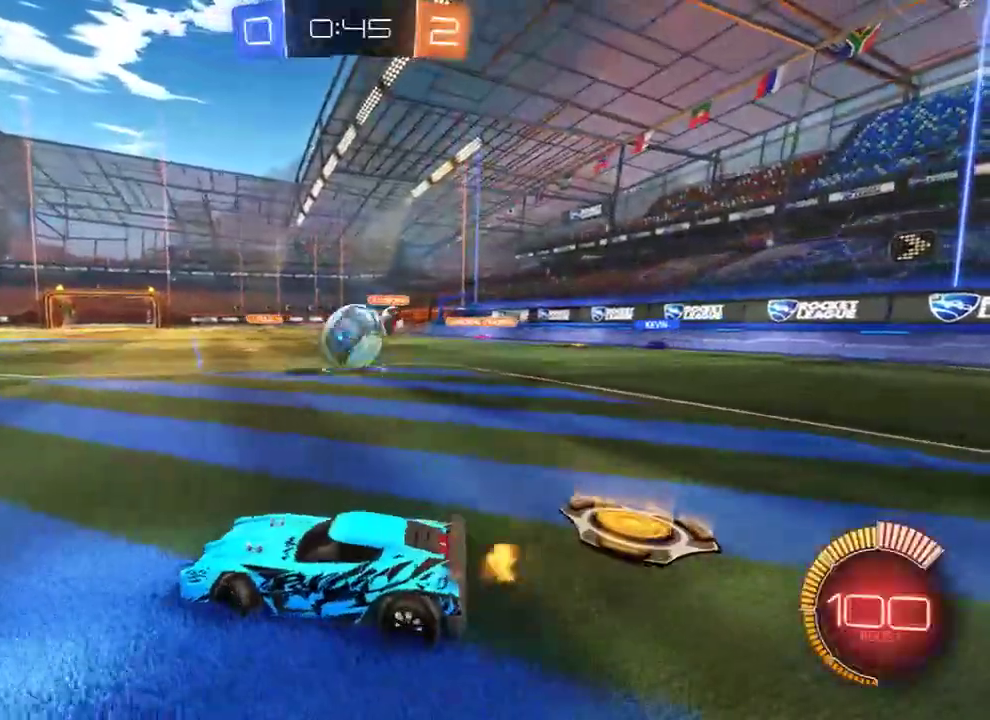
{"buttons": ["A", "B", "L2"], "left_stick": "down", "right_stick": "center", "events": [[33, "B", "up"], [133, "B", "down"], [233, "B", "up"], [333, "L2", "down"], [500, "A", "down"], [500, "B", "down"], [500, "left_stick", "down"]]}
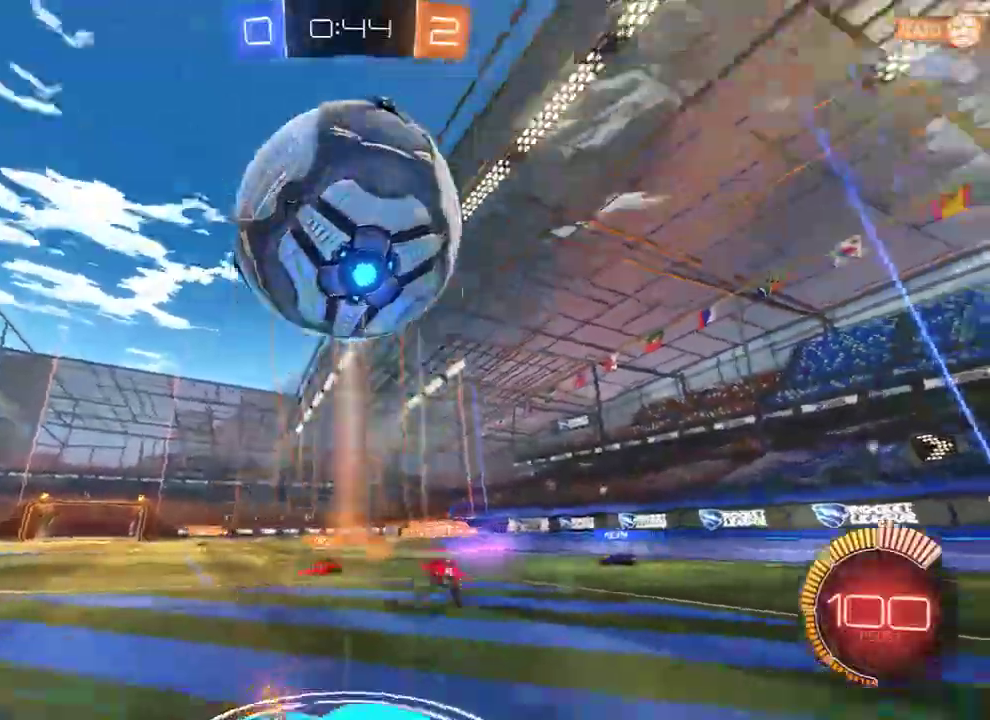
{"buttons": ["B", "L2"], "left_stick": "down-right", "right_stick": "center", "events": [[33, "L2", "up"], [133, "A", "up"], [167, "R2", "down"], [200, "A", "down"], [200, "left_stick", "center"], [217, "R2", "up"], [300, "A", "up"], [300, "left_stick", "down-right"], [350, "B", "up"], [450, "B", "down"], [483, "L2", "down"]]}
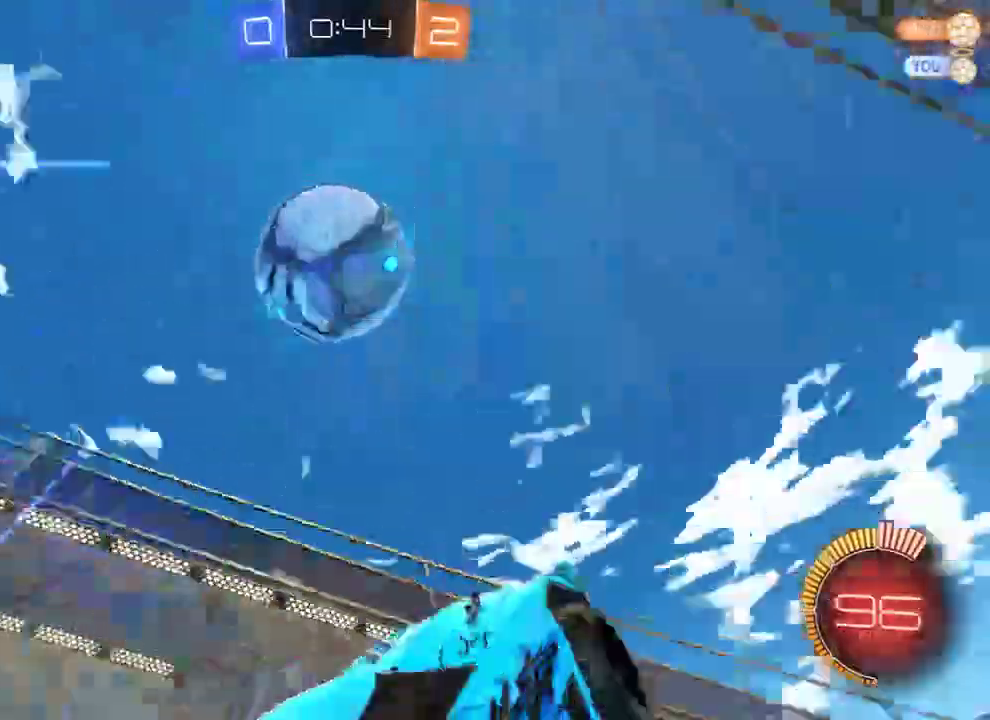
{"buttons": ["B", "R2"], "left_stick": "up-left", "right_stick": "center", "events": [[17, "R2", "down"], [33, "left_stick", "down-left"], [317, "left_stick", "up-left"], [350, "L2", "up"]]}
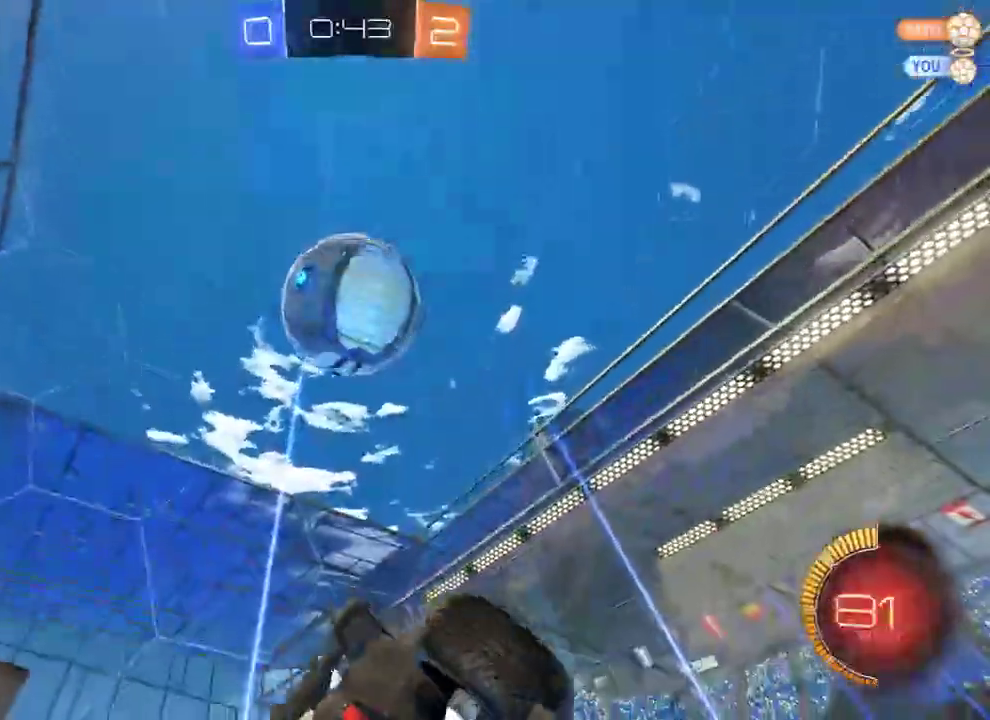
{"buttons": ["B"], "left_stick": "down-left", "right_stick": "center", "events": [[150, "R2", "up"], [417, "left_stick", "down-left"]]}
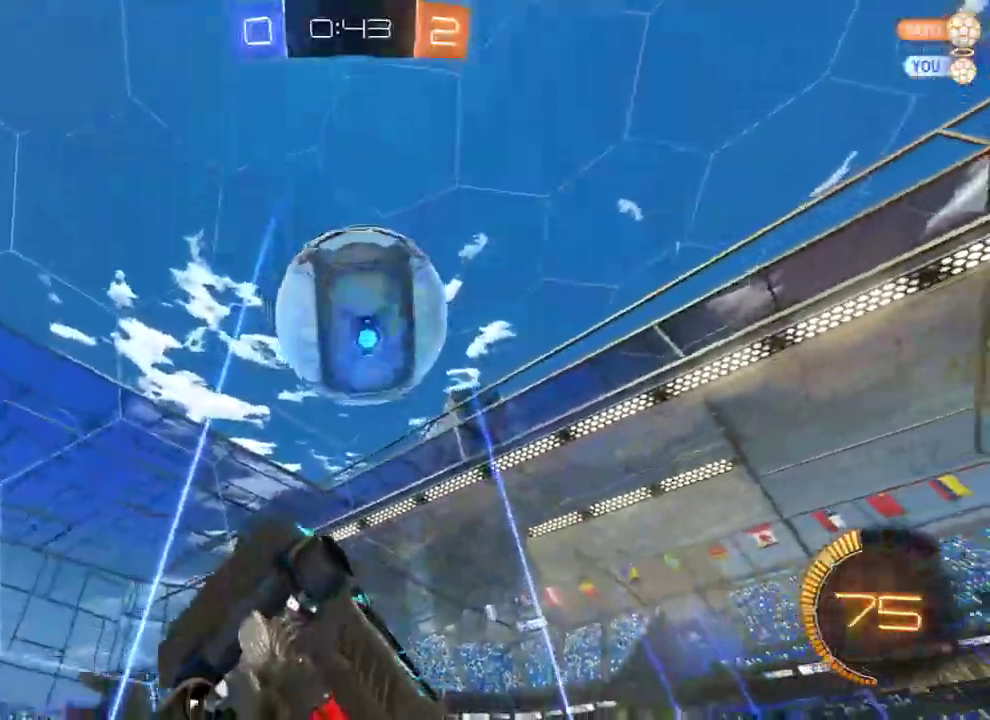
{"buttons": ["B", "L2", "R2"], "left_stick": "down-right", "right_stick": "center", "events": [[283, "R2", "down"], [333, "left_stick", "down-right"], [367, "L2", "down"]]}
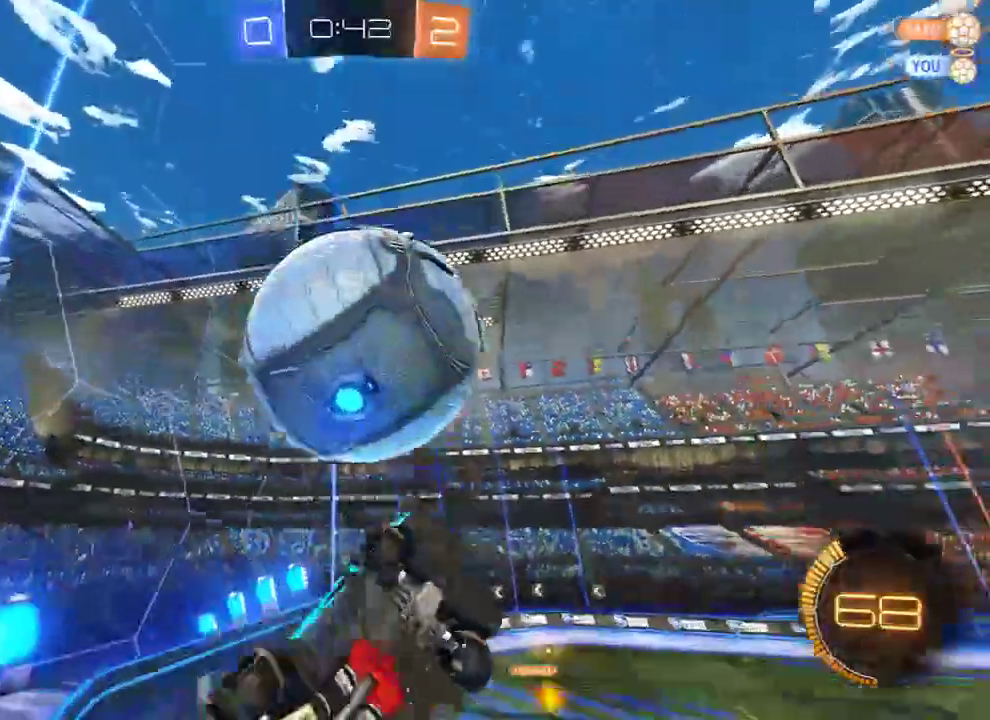
{"buttons": ["B"], "left_stick": "left", "right_stick": "center", "events": [[300, "L2", "up"], [300, "left_stick", "up-left"], [417, "left_stick", "left"], [433, "R2", "up"]]}
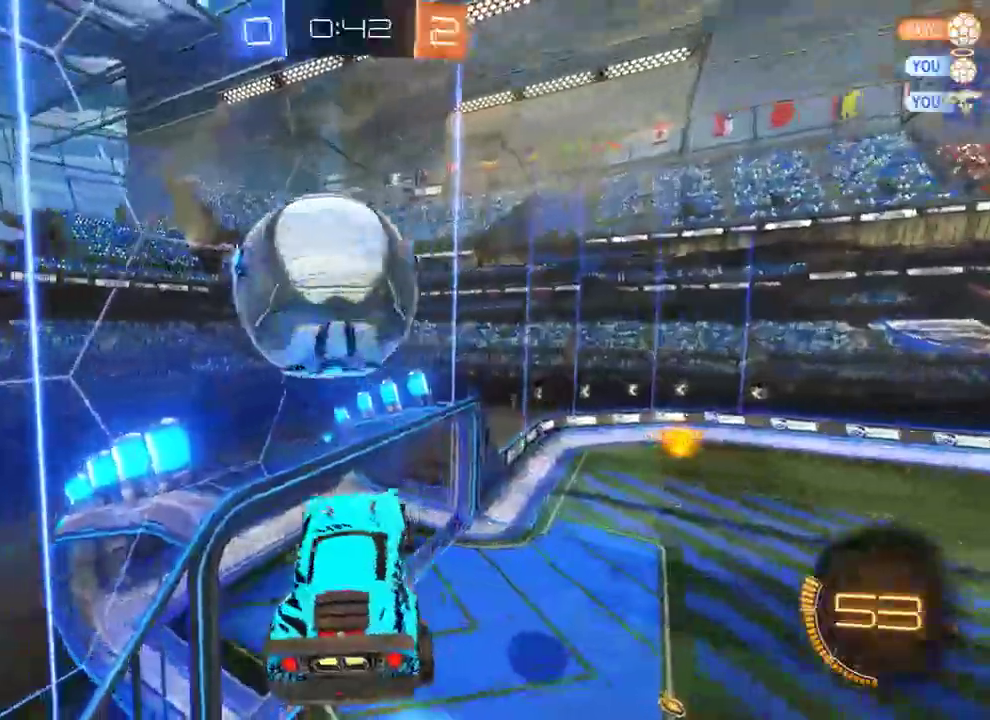
{"buttons": ["B", "L2", "R2"], "left_stick": "down-right", "right_stick": "center", "events": [[133, "L2", "down"], [133, "R2", "down"], [133, "left_stick", "down-right"]]}
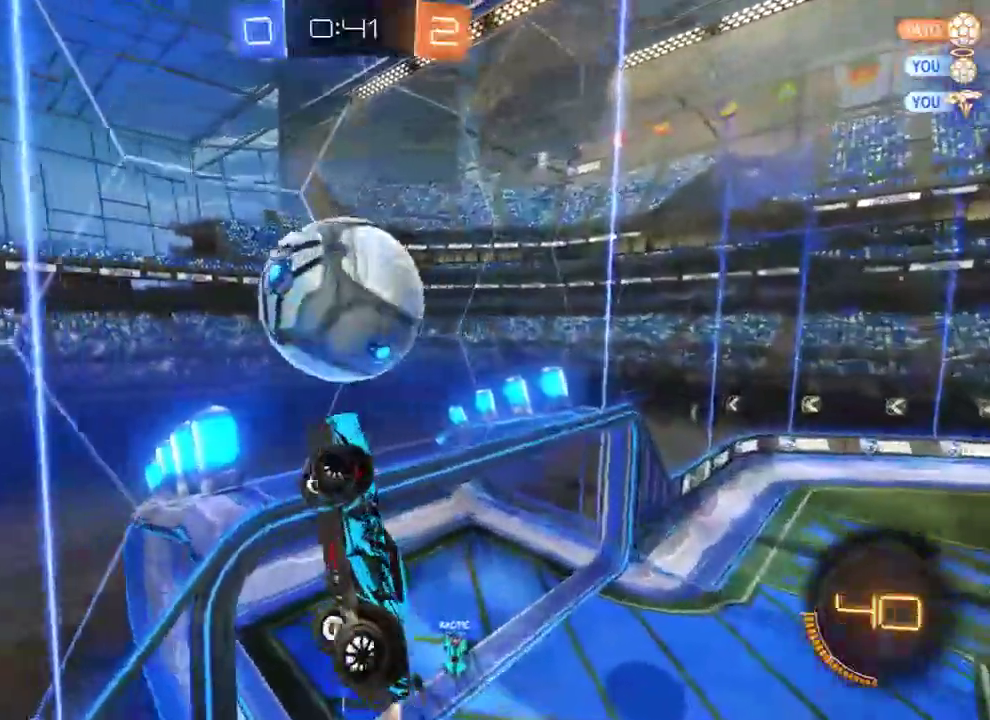
{"buttons": ["B", "R2"], "left_stick": "down-left", "right_stick": "center", "events": [[100, "L2", "up"], [133, "R2", "up"], [233, "R2", "down"], [333, "left_stick", "down-left"]]}
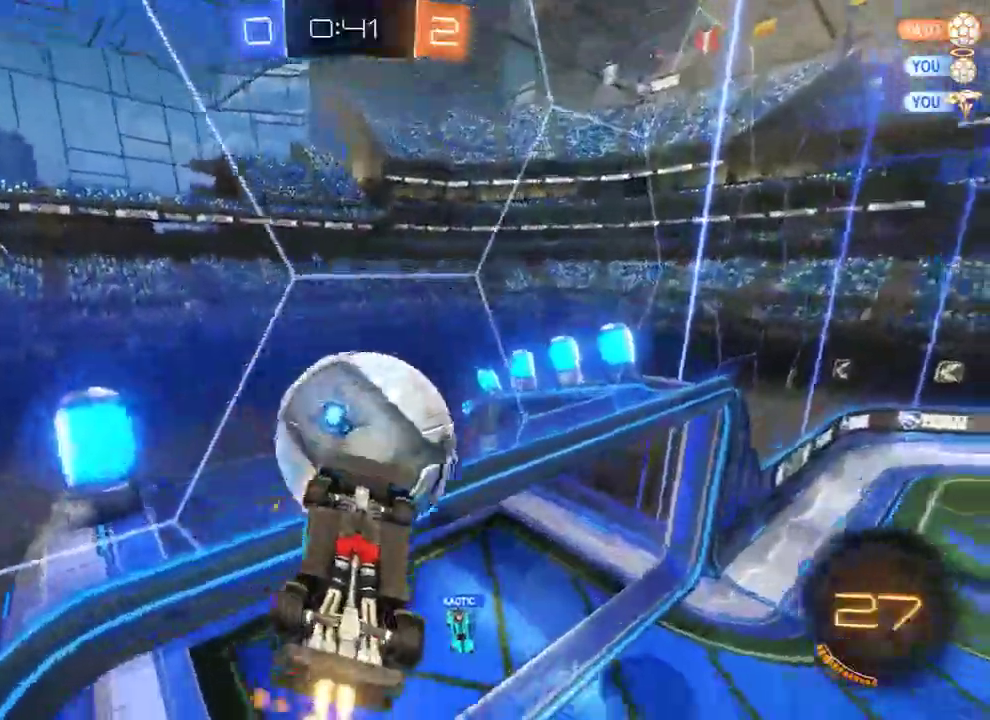
{"buttons": ["B", "L2"], "left_stick": "down-left", "right_stick": "center", "events": [[83, "left_stick", "left"], [150, "L2", "down"], [417, "left_stick", "down-left"], [483, "R2", "up"]]}
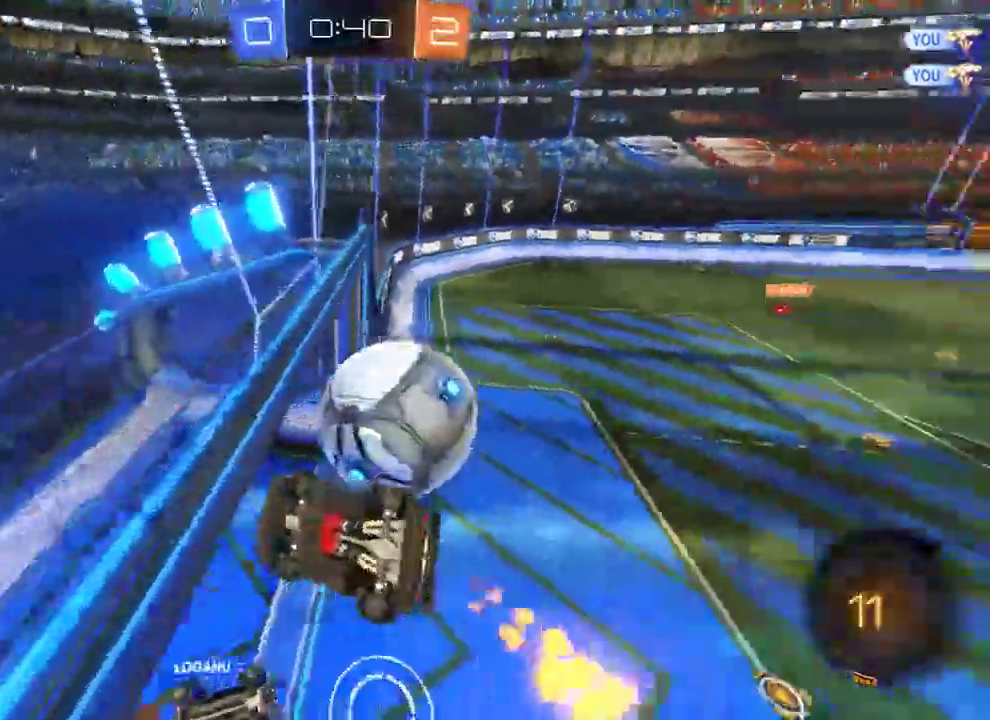
{"buttons": ["B"], "left_stick": "up-left", "right_stick": "center", "events": [[150, "L2", "up"], [150, "left_stick", "down-right"], [217, "B", "up"], [283, "B", "down"], [383, "L2", "down"], [383, "left_stick", "left"], [483, "L2", "up"], [483, "left_stick", "up-left"]]}
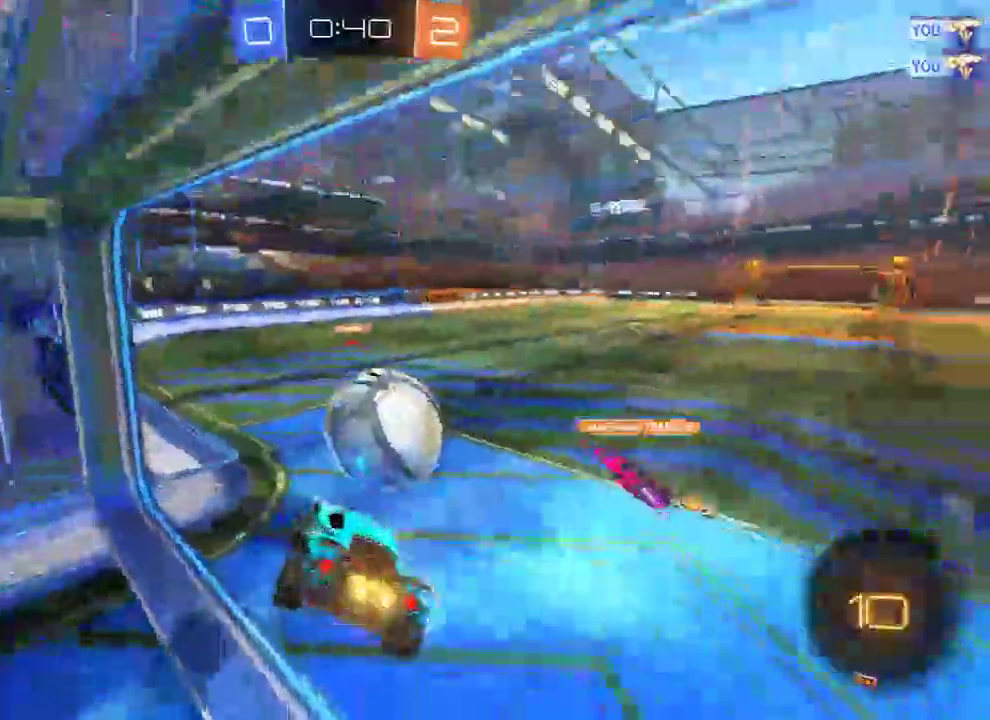
{"buttons": ["B", "R2"], "left_stick": "center", "right_stick": "center", "events": [[117, "left_stick", "left"], [417, "left_stick", "center"], [450, "R2", "down"]]}
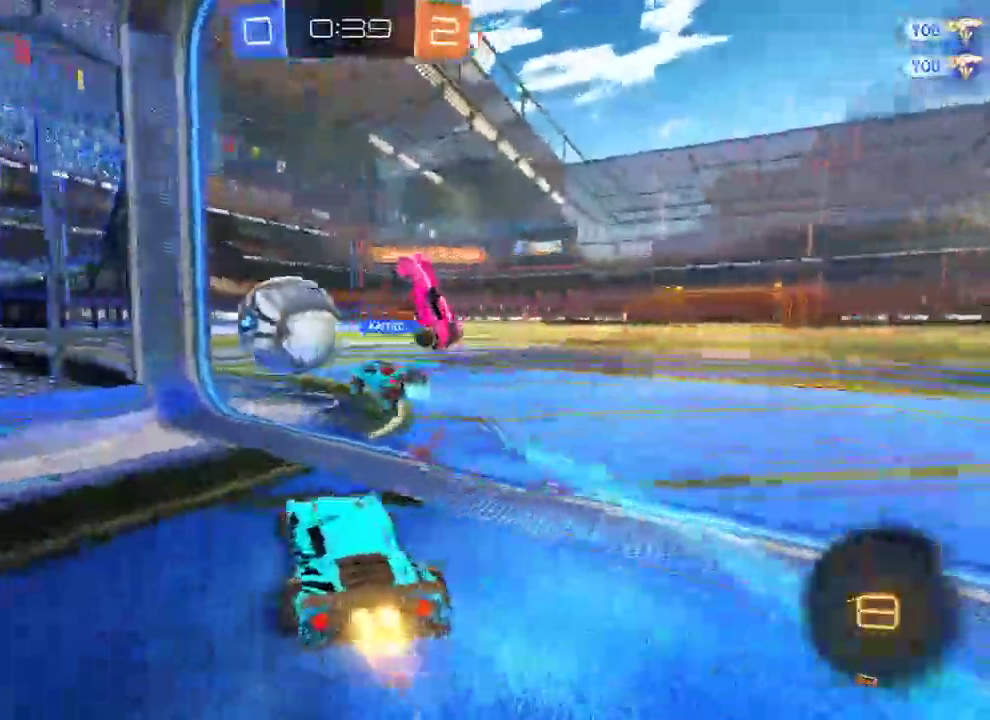
{"buttons": ["B"], "left_stick": "left", "right_stick": "center", "events": [[167, "R2", "up"], [367, "left_stick", "left"]]}
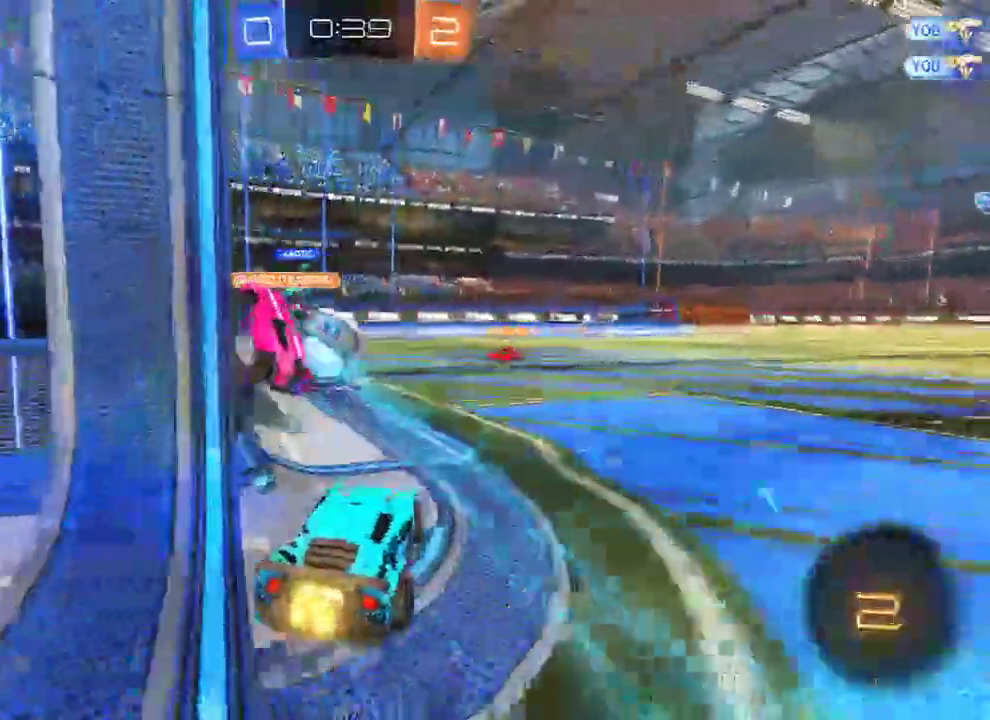
{"buttons": ["B"], "left_stick": "down-left", "right_stick": "center", "events": [[167, "left_stick", "center"], [333, "left_stick", "down-left"]]}
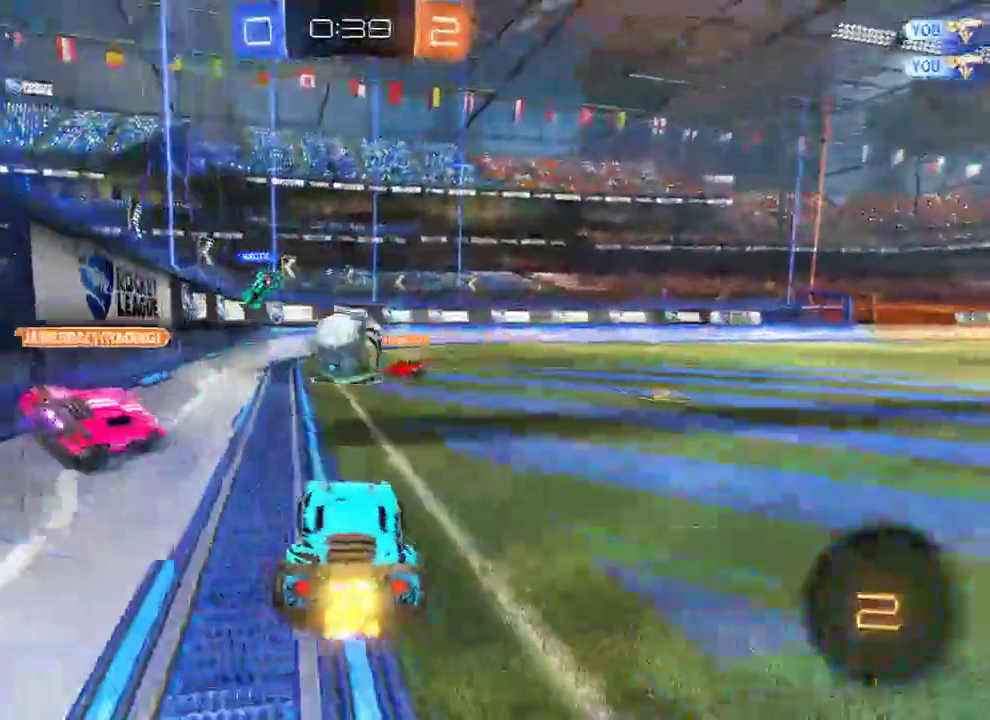
{"buttons": ["B", "X"], "left_stick": "right", "right_stick": "center", "events": [[317, "left_stick", "right"], [333, "L2", "down"], [367, "X", "down"], [383, "L2", "up"]]}
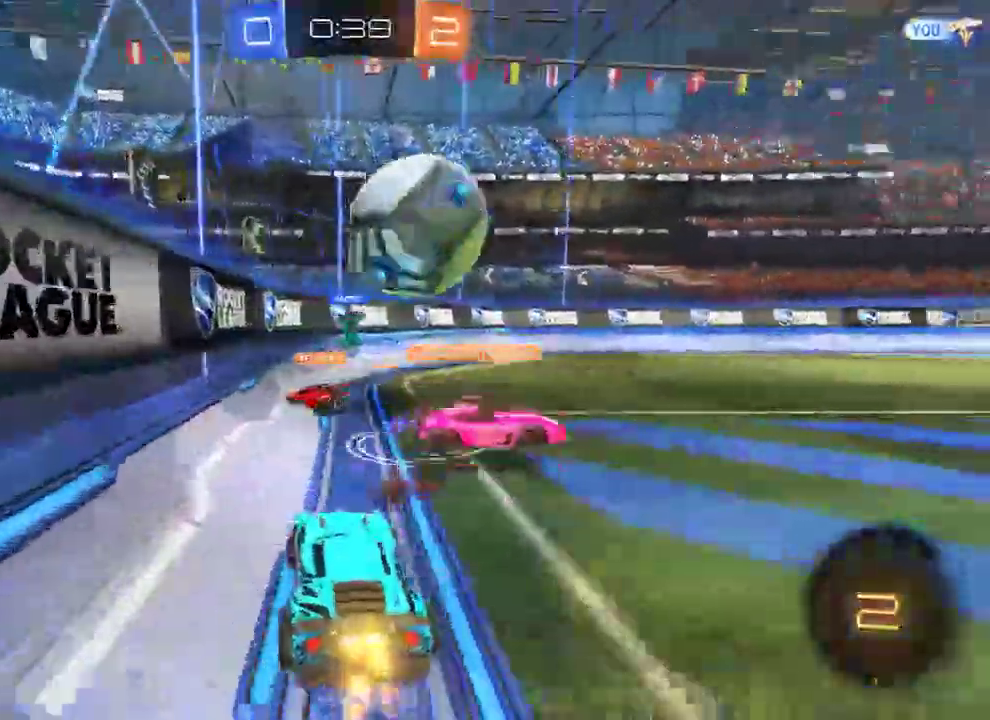
{"buttons": ["B"], "left_stick": "right", "right_stick": "center", "events": [[67, "X", "up"]]}
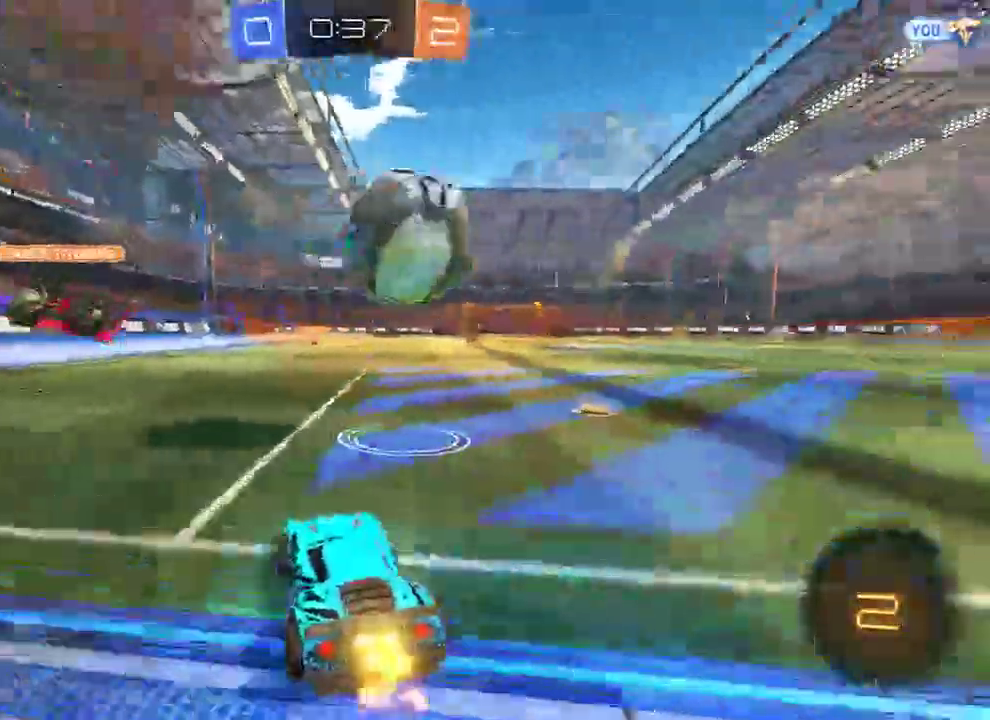
{"buttons": ["B"], "left_stick": "left", "right_stick": "center", "events": [[183, "left_stick", "center"], [217, "R2", "down"], [317, "R2", "up"], [450, "left_stick", "left"]]}
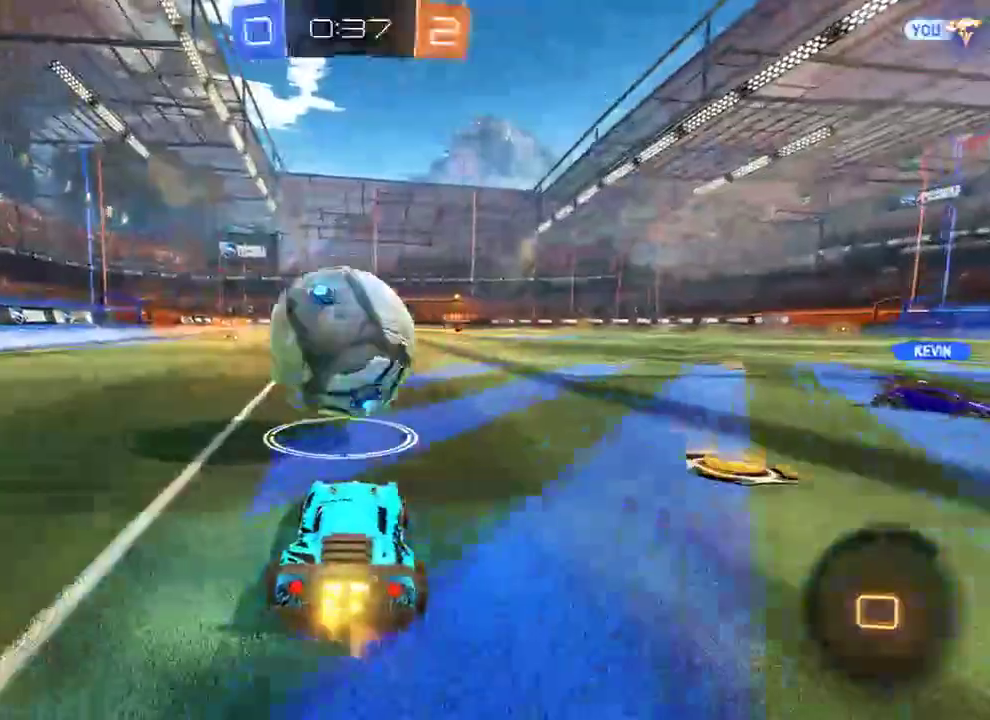
{"buttons": ["B"], "left_stick": "down-left", "right_stick": "center", "events": [[83, "left_stick", "center"], [217, "A", "down"], [217, "R2", "down"], [217, "left_stick", "down-left"], [417, "A", "up"], [483, "R2", "up"]]}
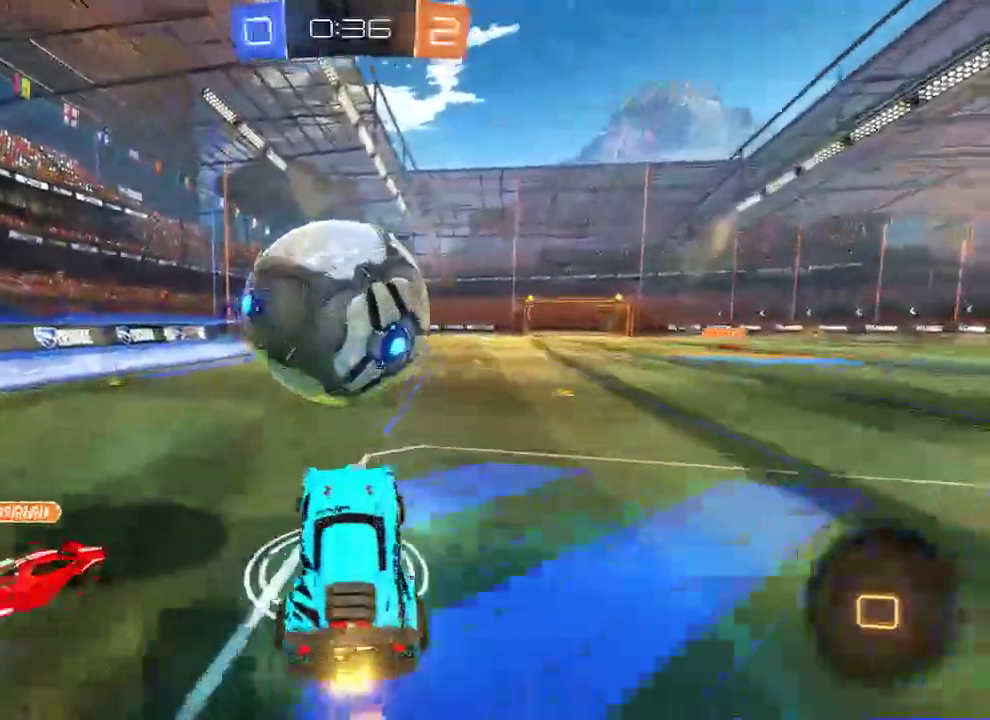
{"buttons": ["B"], "left_stick": "right", "right_stick": "center", "events": [[150, "R2", "down"], [183, "left_stick", "up-left"], [350, "left_stick", "up-right"], [417, "R2", "up"], [500, "left_stick", "right"]]}
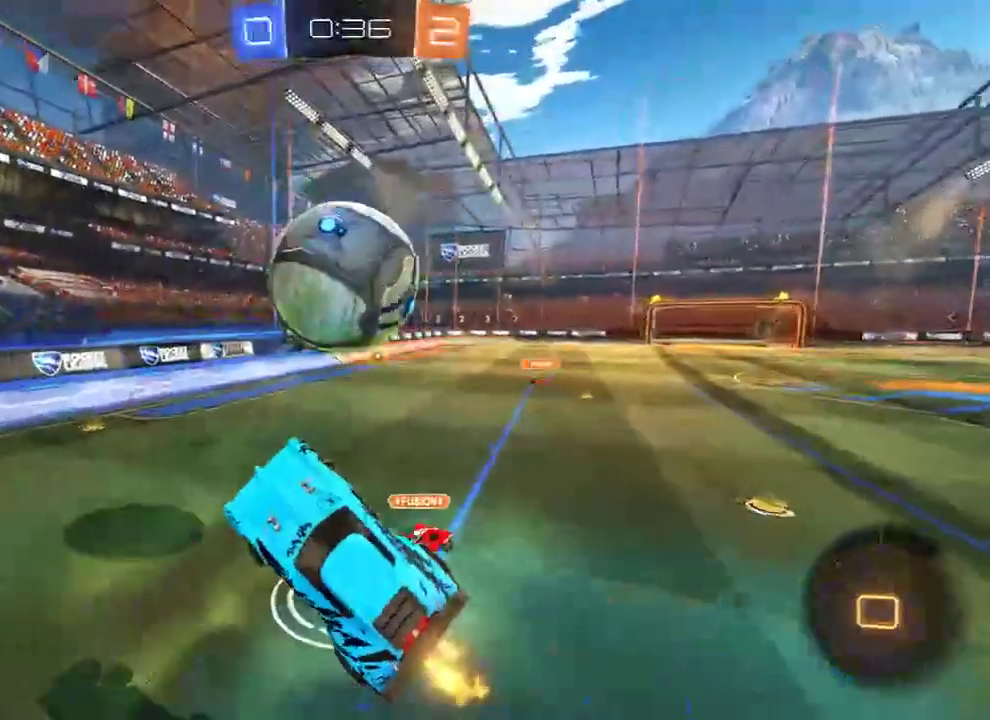
{"buttons": ["B"], "left_stick": "center", "right_stick": "center", "events": [[433, "left_stick", "center"]]}
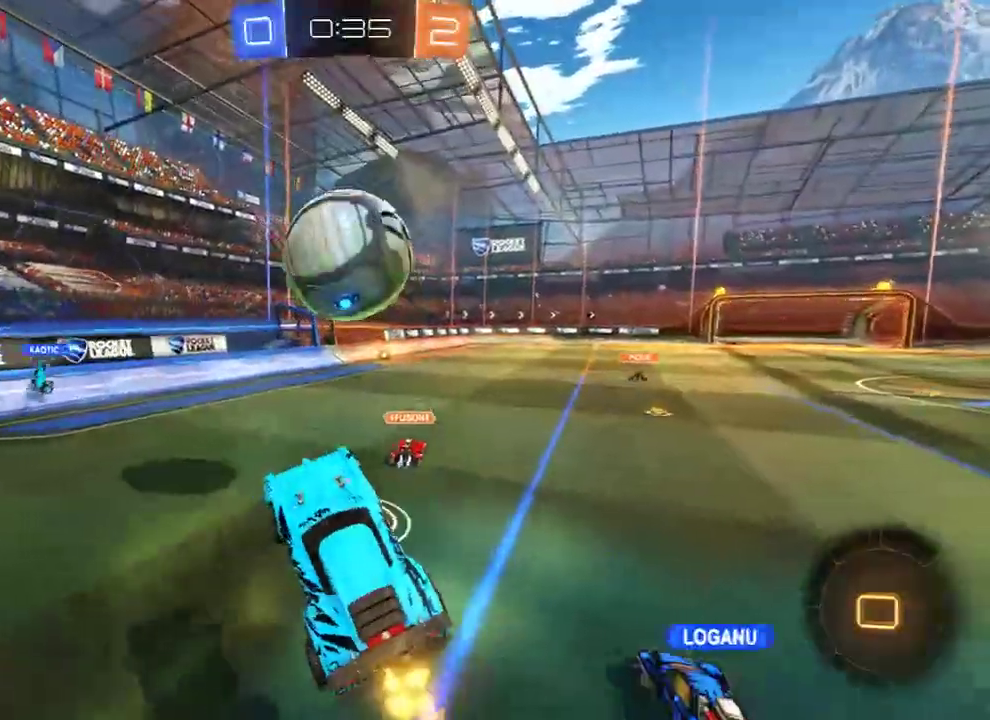
{"buttons": ["B"], "left_stick": "center", "right_stick": "center", "events": [[33, "left_stick", "right"], [133, "left_stick", "center"], [300, "left_stick", "up-left"], [500, "left_stick", "center"]]}
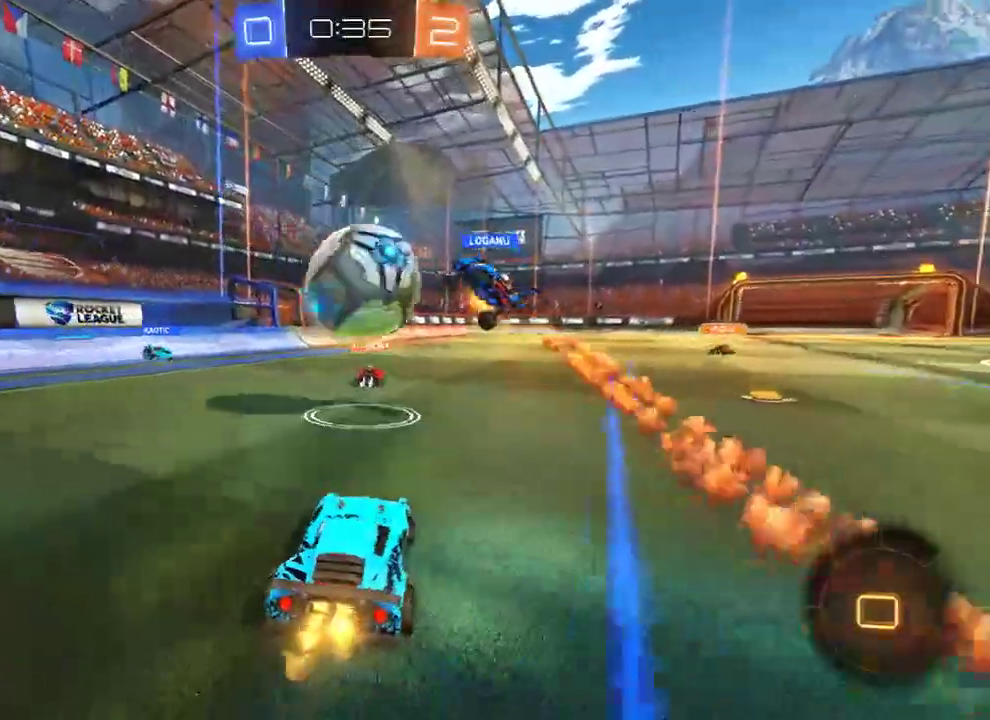
{"buttons": ["B"], "left_stick": "left", "right_stick": "center", "events": [[133, "left_stick", "left"]]}
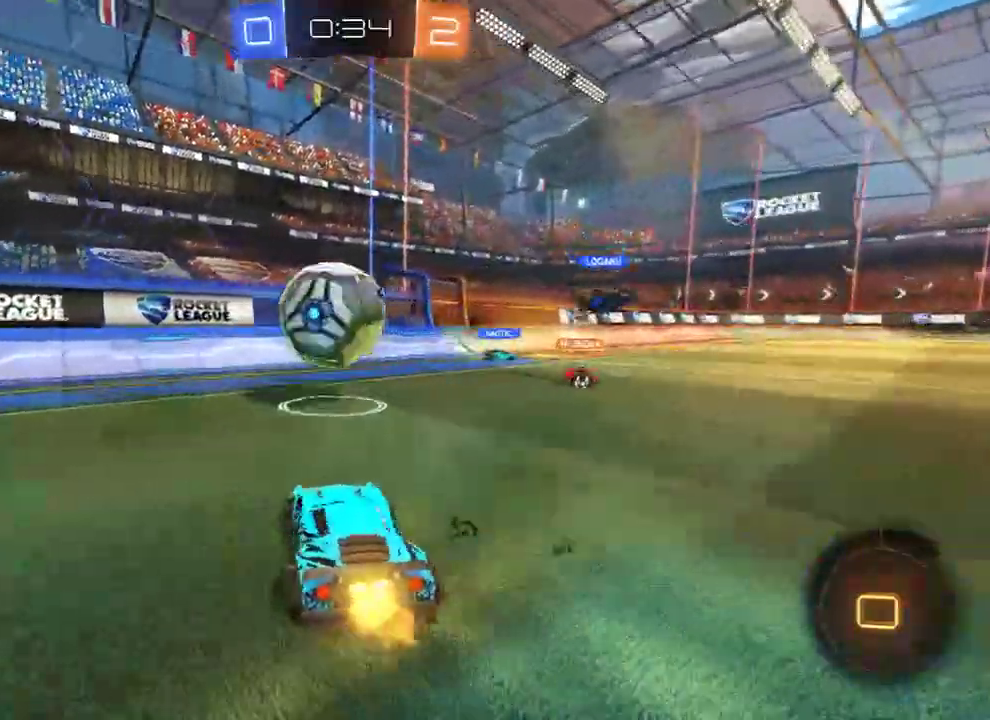
{"buttons": ["A", "B", "R2"], "left_stick": "down-right", "right_stick": "center", "events": [[67, "left_stick", "right"], [150, "left_stick", "center"], [250, "left_stick", "right"], [350, "R2", "down"], [383, "A", "down"], [383, "left_stick", "down"], [483, "left_stick", "down-right"]]}
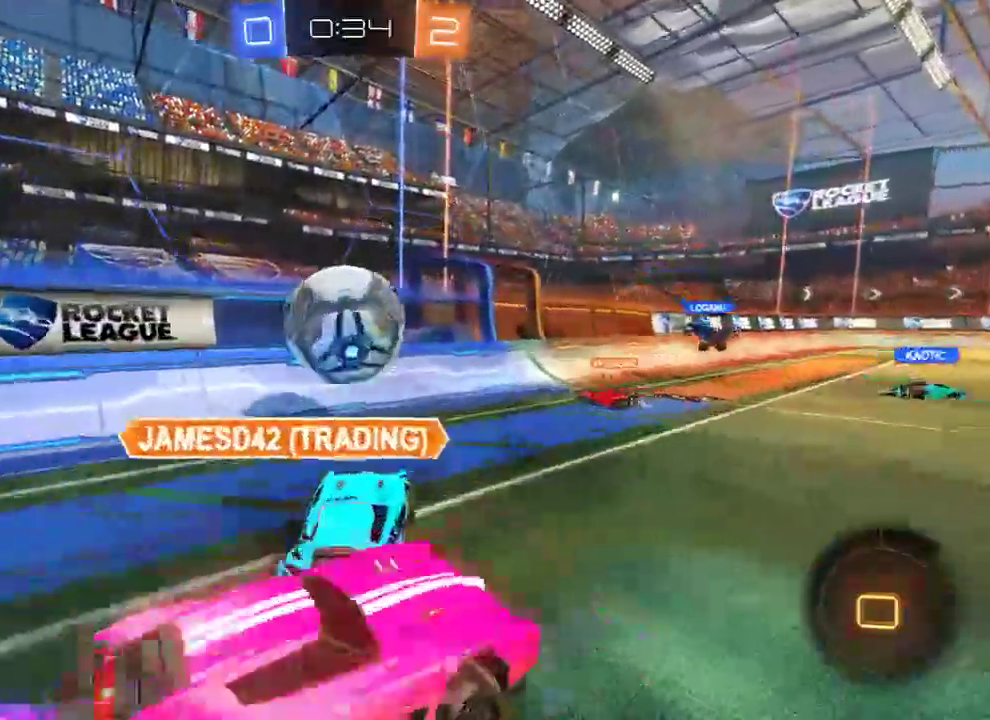
{"buttons": ["B"], "left_stick": "left", "right_stick": "center", "events": [[150, "A", "up"], [183, "left_stick", "up-left"], [417, "left_stick", "left"], [483, "R2", "up"]]}
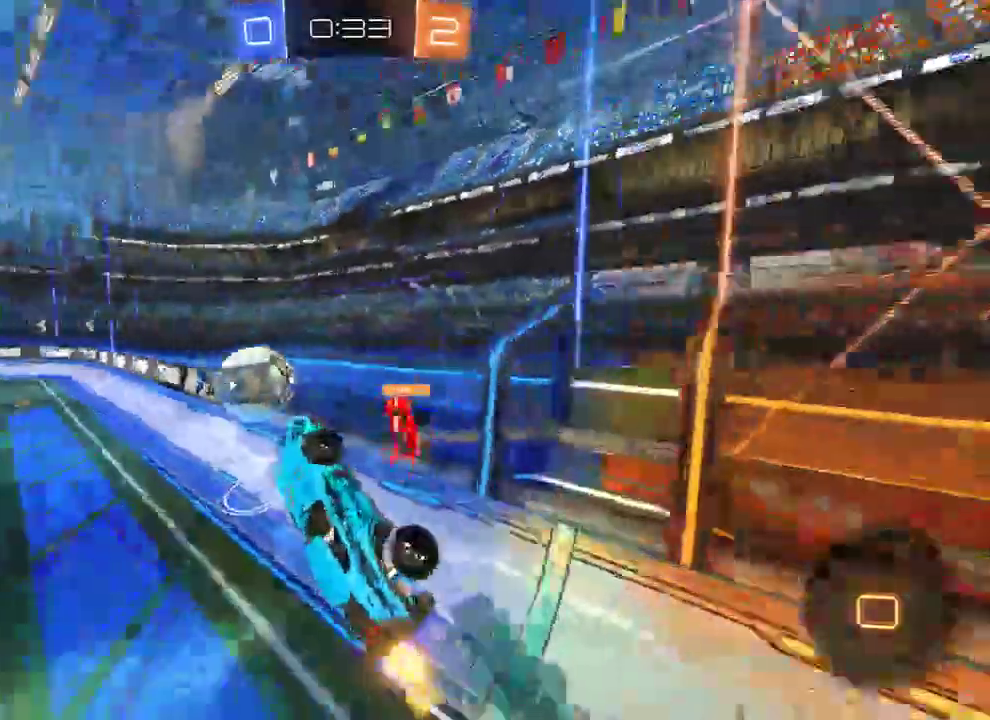
{"buttons": ["B"], "left_stick": "left", "right_stick": "center", "events": [[250, "left_stick", "up-right"], [383, "left_stick", "left"]]}
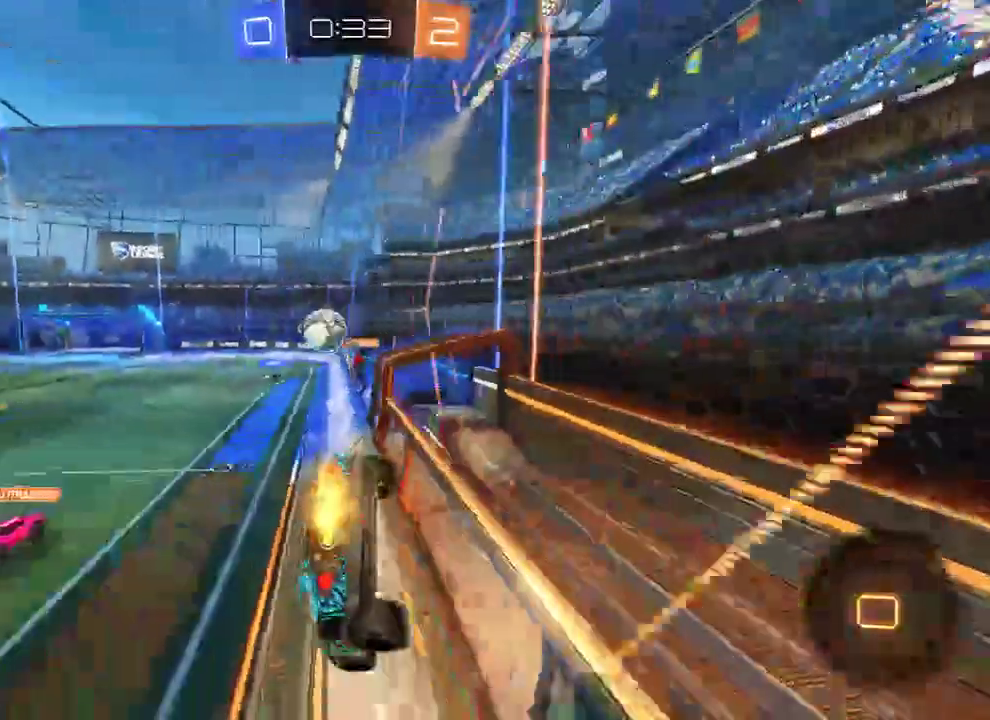
{"buttons": ["B", "X"], "left_stick": "right", "right_stick": "center", "events": [[400, "left_stick", "right"], [500, "X", "down"]]}
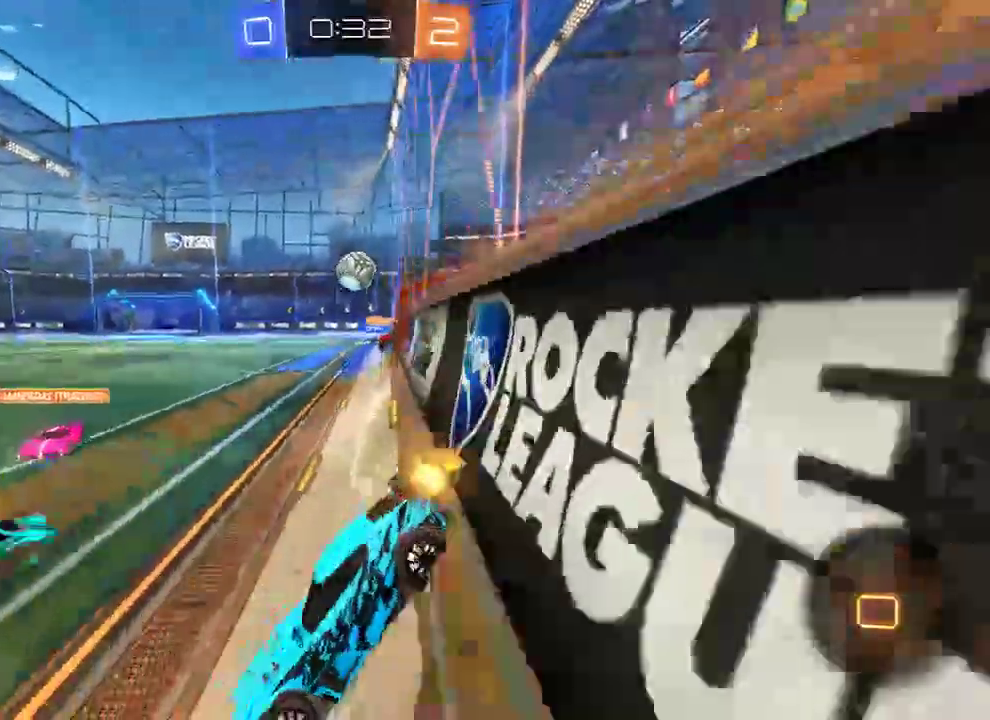
{"buttons": ["B", "R2"], "left_stick": "up-left", "right_stick": "center", "events": [[167, "X", "up"], [267, "R2", "down"], [433, "left_stick", "up"], [500, "left_stick", "up-left"]]}
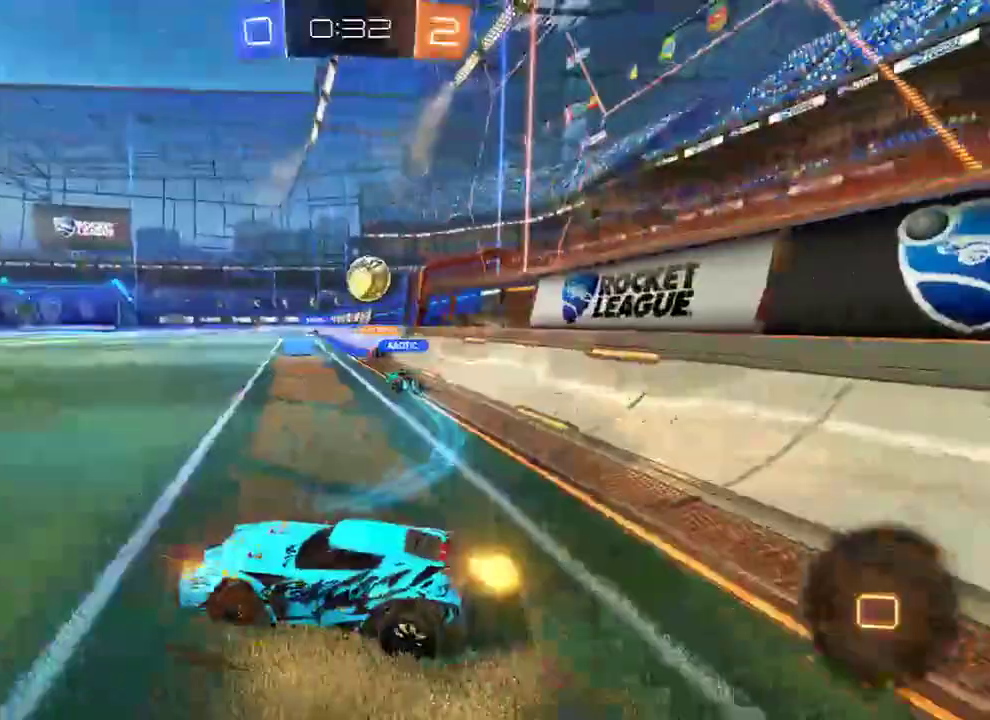
{"buttons": ["B", "R2"], "left_stick": "right", "right_stick": "center", "events": [[33, "left_stick", "up"], [83, "left_stick", "center"], [133, "left_stick", "right"]]}